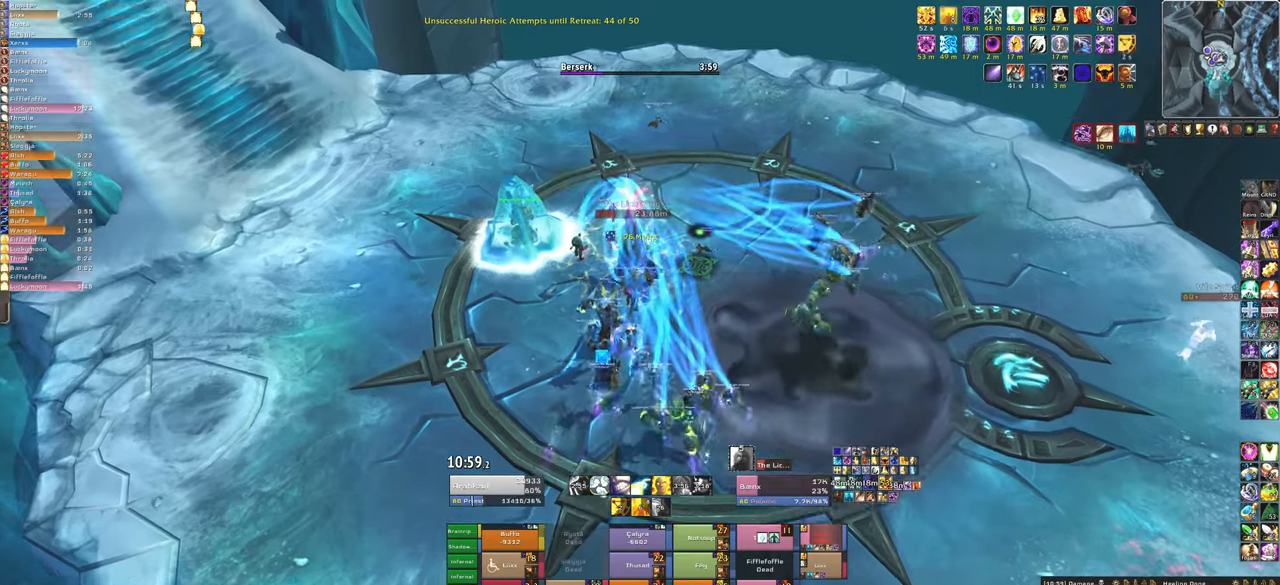
Gameplay with keyboard and mouse; each line is a JSON object with the keys and mouse buttons held at the frame after it. "events" lists presses ("down") and releases ("up") of "1", "2", "3", "4", "5", "a", "alt", "b", "c", "ctrl", "d", "e", "f", "g", "q", "r", "s", "shift", "space", "t", "tab", "tilde", "v", "w", "x", "z", "mouse_left", "mouse_wheel", "mouse_right", "mouse_mb4" and "mouse_mb5" between this image and that frame as [ms after this image, input, new state], when the widget could be followed in between. "mouse_left", "mouse_wheel", "mouse_right", "mouse_mb4", "mouse_mb5" = the "left", "wheel", "right", "mb4", "mb5" buttons of the "mouse" list. No other keys are recorded. "wheel" means that the mouse wheel is clicked or scrolled. Mouse movement is not recorded.
{"keys": [], "mouse": ["left"], "events": [[67, "mouse_left", "down"], [167, "mouse_left", "up"], [267, "mouse_left", "down"], [367, "mouse_left", "up"], [434, "mouse_left", "down"]]}
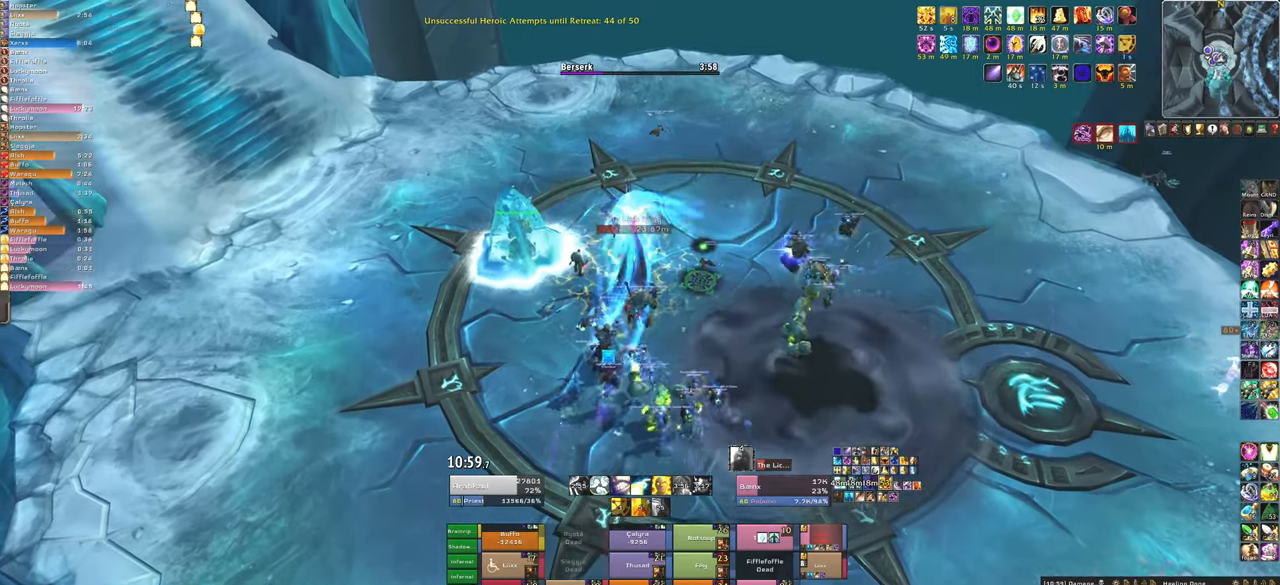
{"keys": [], "mouse": [], "events": [[33, "mouse_left", "up"], [133, "mouse_left", "down"], [267, "mouse_left", "up"], [367, "f", "down"], [367, "mouse_left", "down"], [467, "mouse_left", "up"], [500, "f", "up"]]}
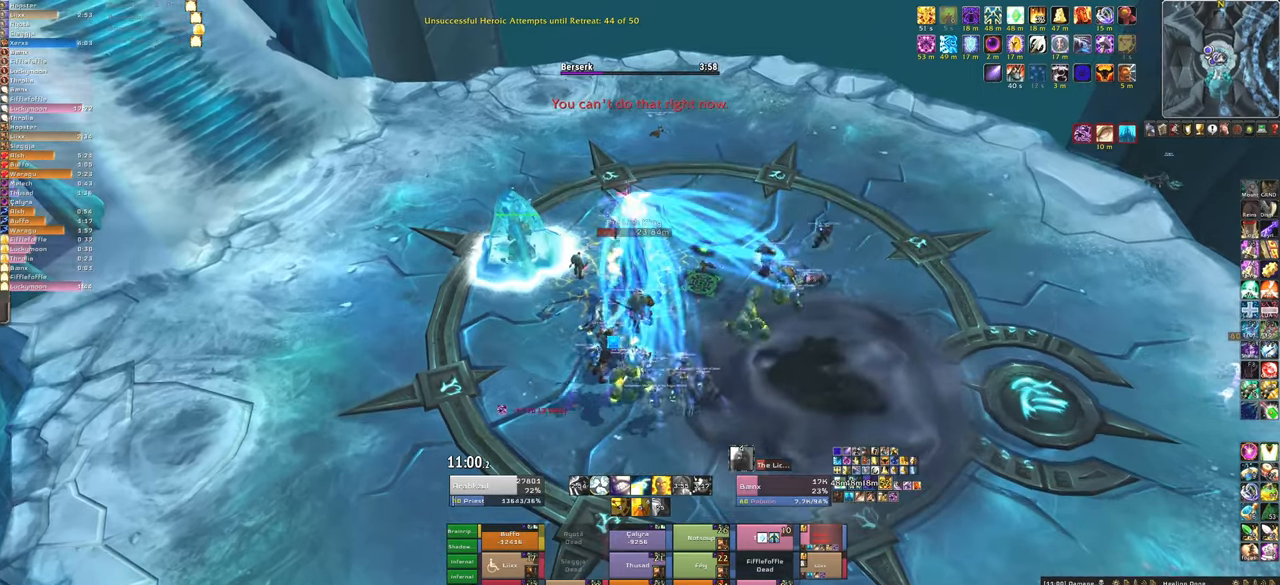
{"keys": ["f"], "mouse": [], "events": [[67, "mouse_left", "down"], [100, "f", "down"], [167, "mouse_left", "up"], [200, "f", "up"], [234, "mouse_left", "down"], [301, "f", "down"], [301, "mouse_left", "up"], [401, "f", "up"], [401, "mouse_left", "down"], [434, "f", "down"], [467, "mouse_left", "up"]]}
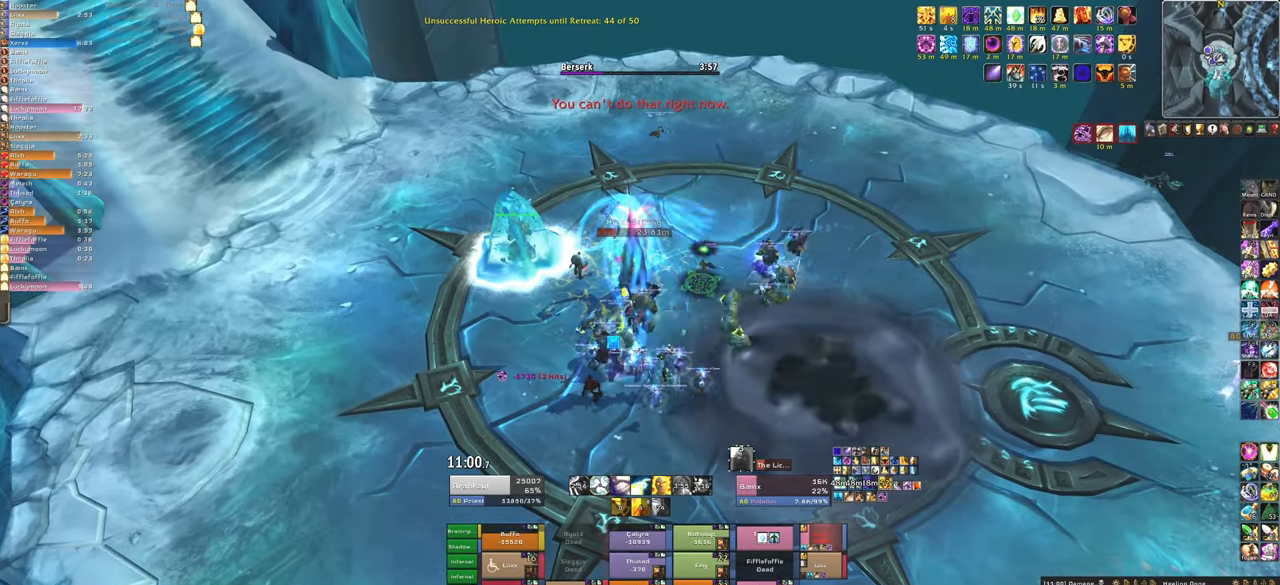
{"keys": ["f"], "mouse": ["left"], "events": [[33, "f", "up"], [66, "mouse_left", "down"], [133, "f", "down"], [167, "mouse_left", "up"], [200, "f", "up"], [267, "mouse_left", "down"], [300, "f", "down"], [300, "mouse_left", "up"], [400, "f", "up"], [400, "mouse_left", "down"], [467, "f", "down"]]}
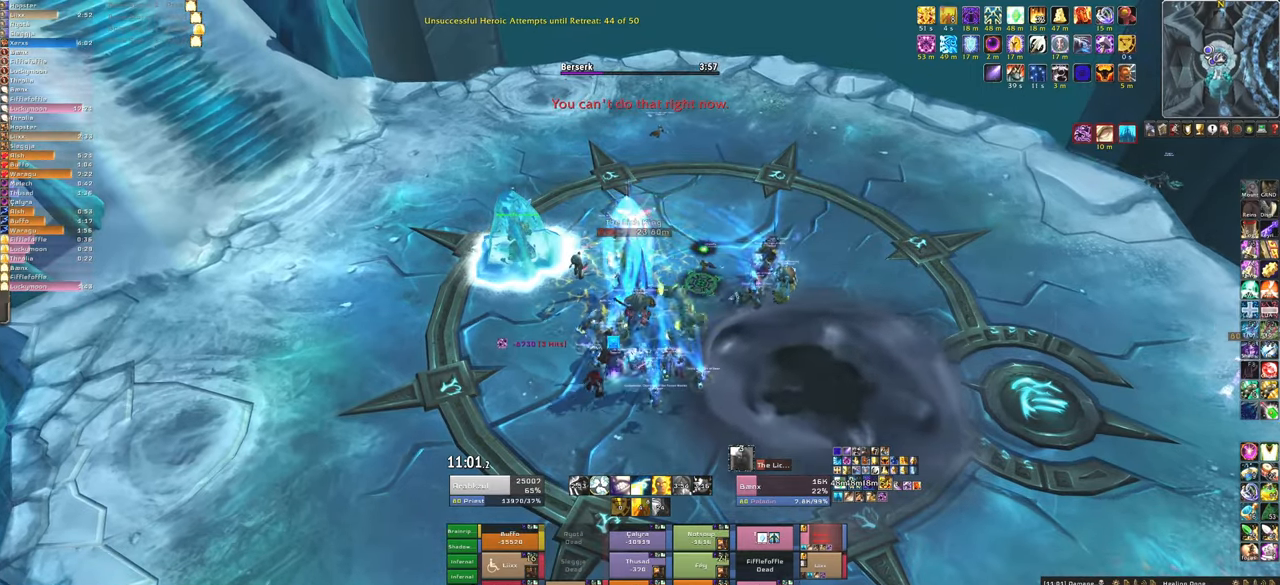
{"keys": ["f"], "mouse": ["left"], "events": [[33, "mouse_left", "up"], [67, "f", "up"], [133, "mouse_left", "down"], [167, "f", "down"], [167, "mouse_left", "up"], [200, "f", "up"], [267, "mouse_left", "down"], [300, "f", "down"], [367, "mouse_left", "up"], [400, "f", "up"], [467, "mouse_left", "down"], [500, "f", "down"]]}
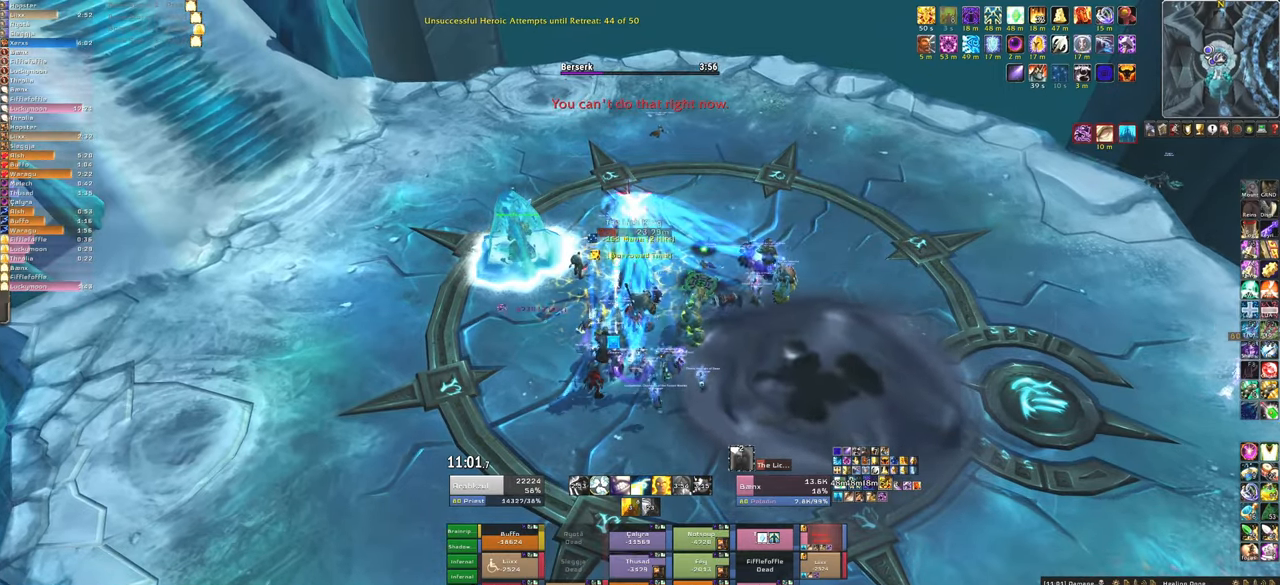
{"keys": [], "mouse": ["left"], "events": [[34, "mouse_left", "up"], [100, "f", "up"], [134, "mouse_left", "down"], [201, "f", "down"], [201, "mouse_left", "up"], [234, "f", "up"], [267, "mouse_left", "down"], [334, "f", "down"], [367, "mouse_left", "up"], [434, "f", "up"], [468, "mouse_left", "down"]]}
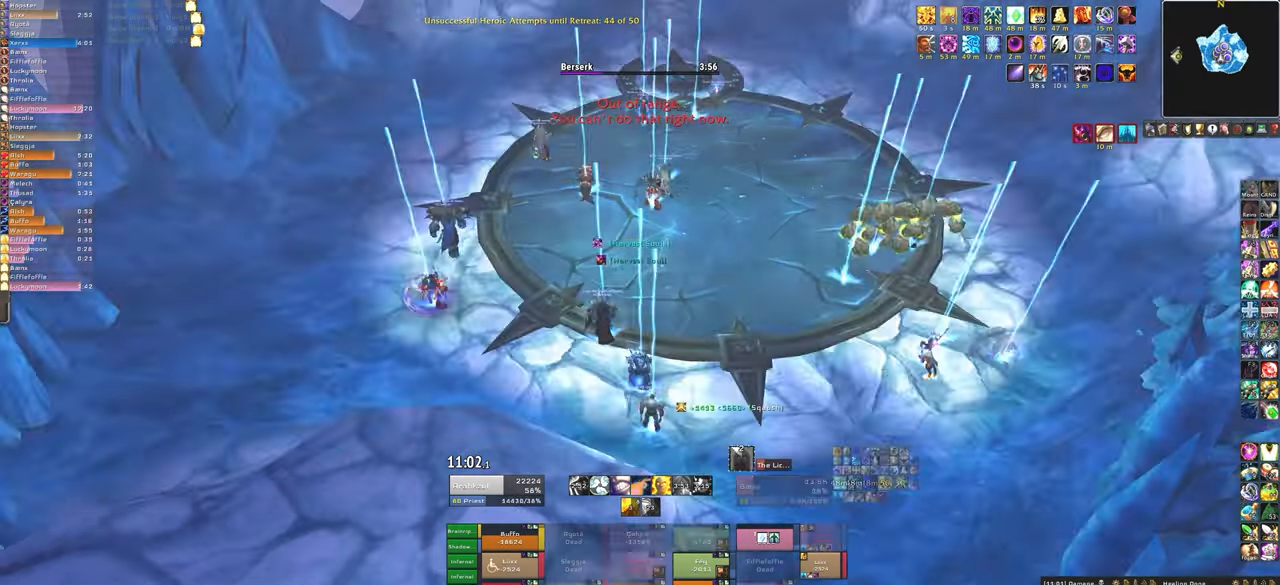
{"keys": ["f"], "mouse": ["left"], "events": [[33, "f", "down"], [33, "mouse_left", "up"], [67, "f", "up"], [100, "mouse_left", "down"], [167, "f", "down"], [200, "mouse_left", "up"], [233, "f", "up"], [300, "mouse_left", "down"], [334, "f", "down"], [334, "mouse_left", "up"], [434, "f", "up"], [434, "mouse_left", "down"], [467, "f", "down"]]}
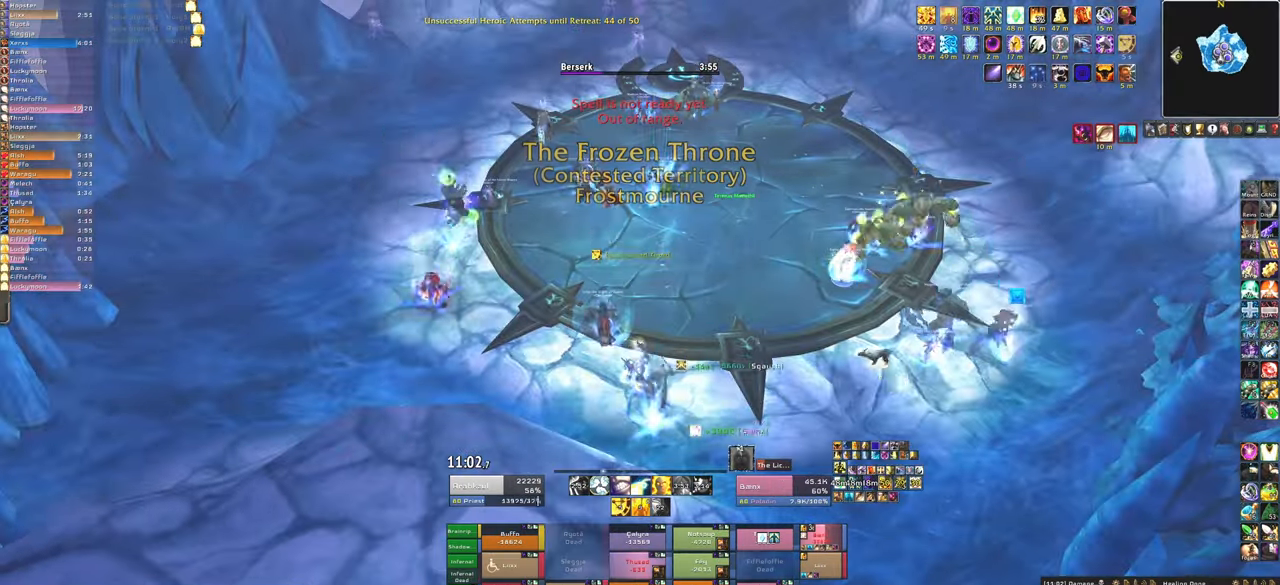
{"keys": ["w"], "mouse": [], "events": [[34, "mouse_left", "up"], [67, "f", "up"], [134, "mouse_left", "down"], [167, "mouse_left", "up"], [301, "d", "down"], [334, "w", "down"], [401, "d", "up"]]}
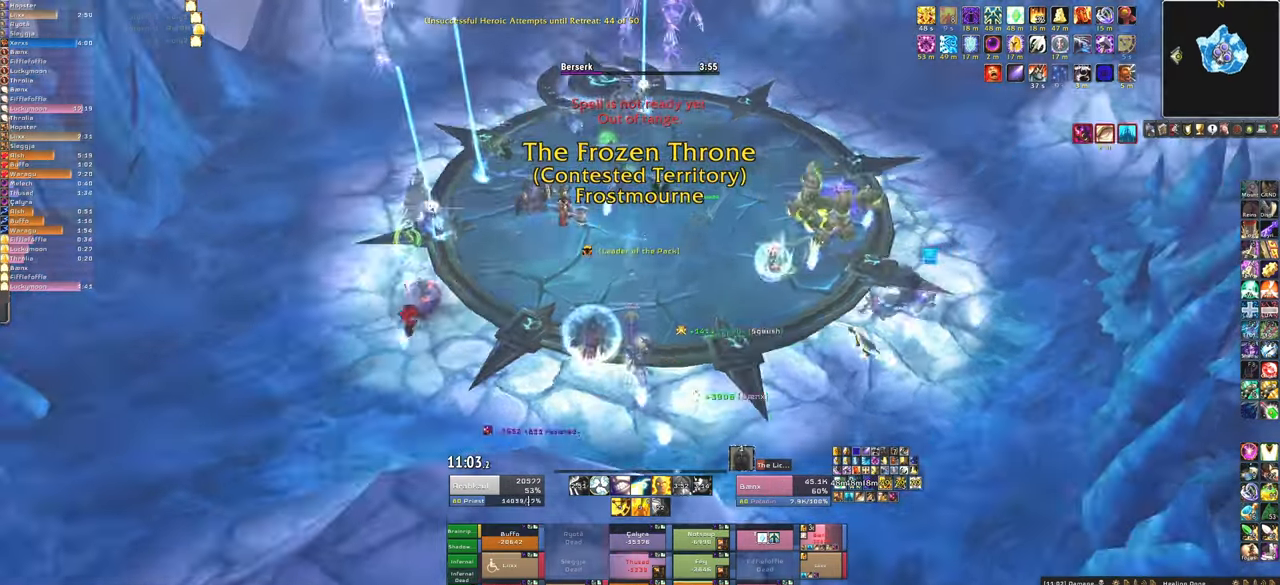
{"keys": ["3", "w"], "mouse": [], "events": [[434, "3", "down"]]}
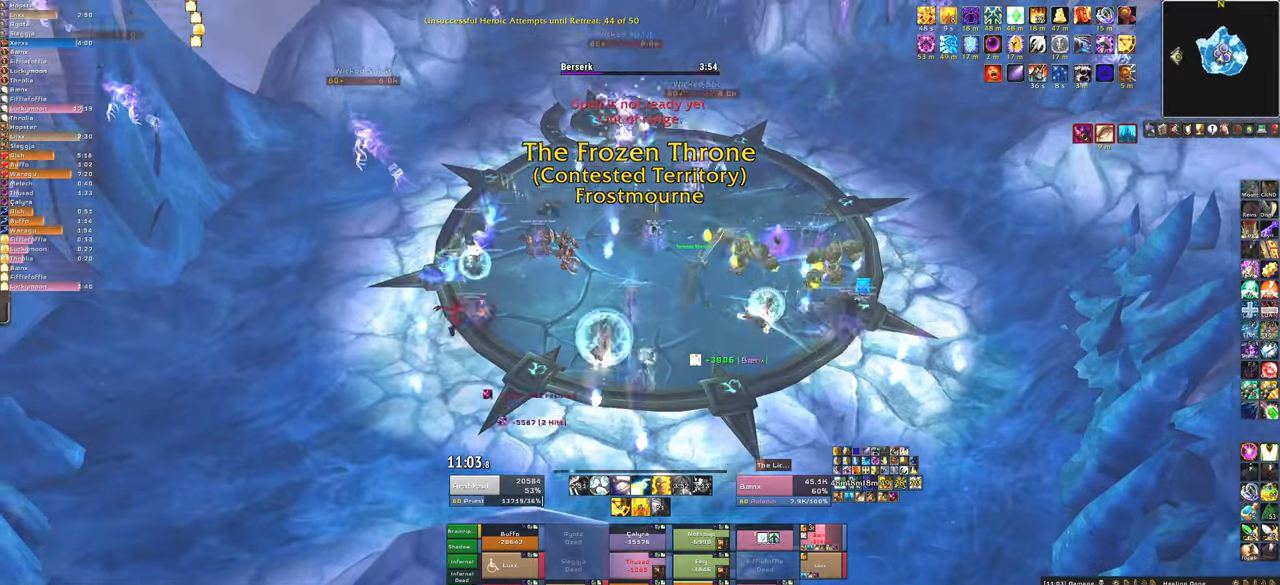
{"keys": ["w"], "mouse": [], "events": [[34, "3", "up"], [100, "3", "down"], [234, "3", "up"]]}
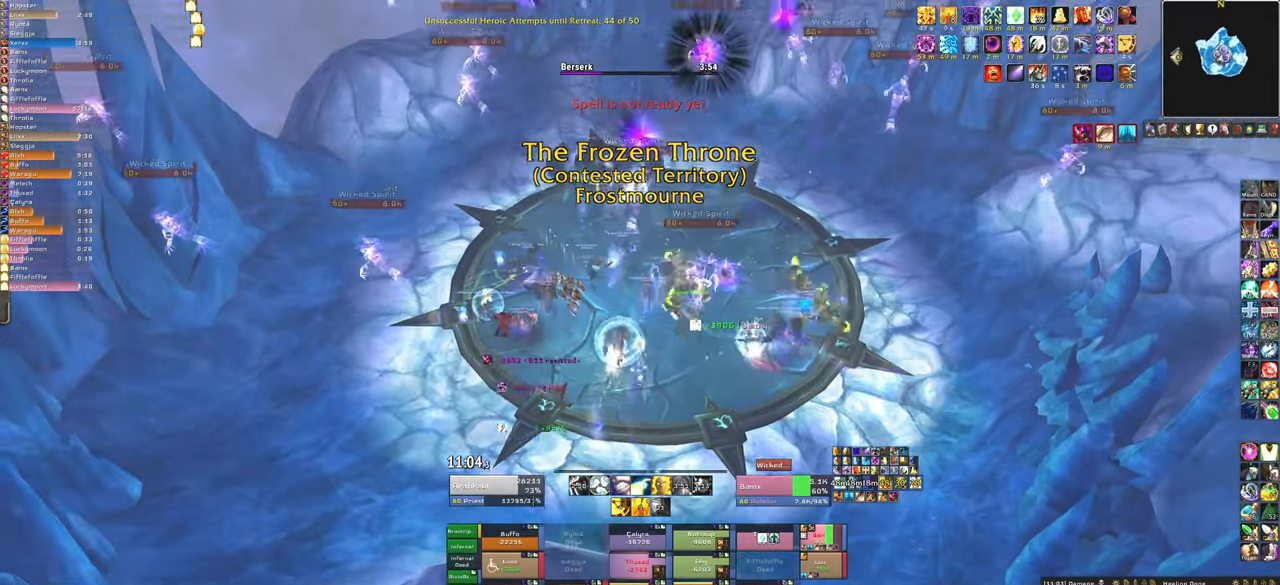
{"keys": ["f", "w"], "mouse": ["left"], "events": [[233, "f", "down"], [300, "mouse_left", "down"], [400, "f", "up"], [400, "mouse_left", "up"], [500, "f", "down"], [500, "mouse_left", "down"]]}
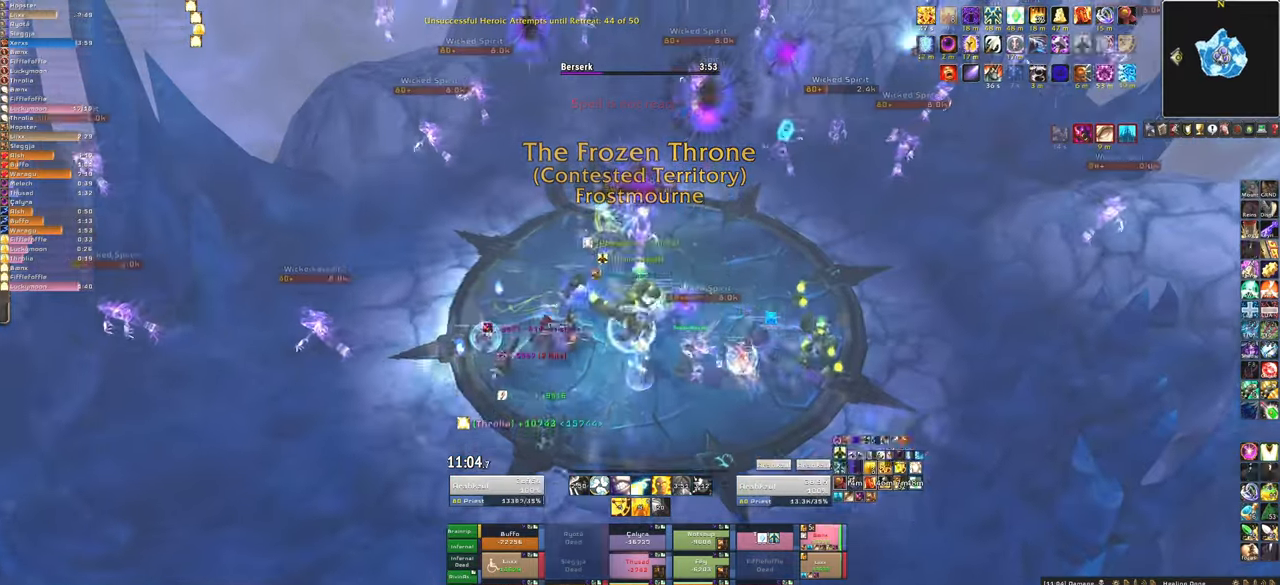
{"keys": [], "mouse": [], "events": [[67, "mouse_left", "up"], [134, "f", "up"], [134, "mouse_left", "down"], [201, "f", "down"], [267, "a", "down"], [267, "f", "up"], [267, "mouse_left", "up"], [468, "w", "up"], [501, "a", "up"]]}
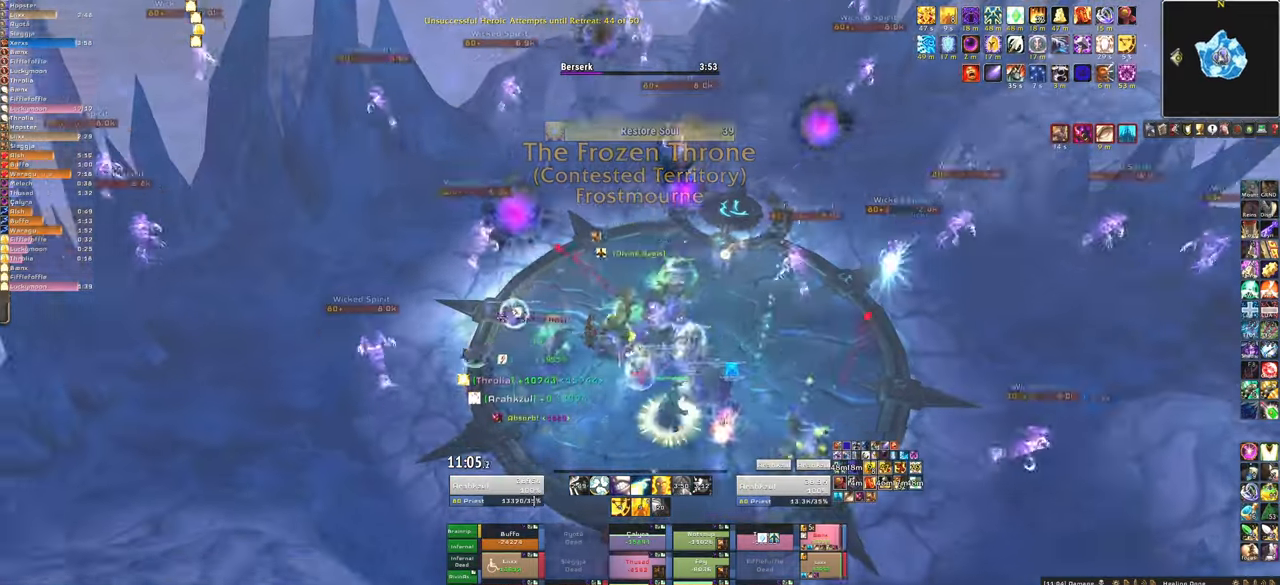
{"keys": ["f", "w"], "mouse": ["left"], "events": [[33, "w", "down"], [233, "w", "up"], [267, "f", "down"], [267, "mouse_left", "down"], [367, "mouse_left", "up"], [434, "f", "up"], [467, "mouse_left", "down"], [467, "w", "down"], [500, "f", "down"]]}
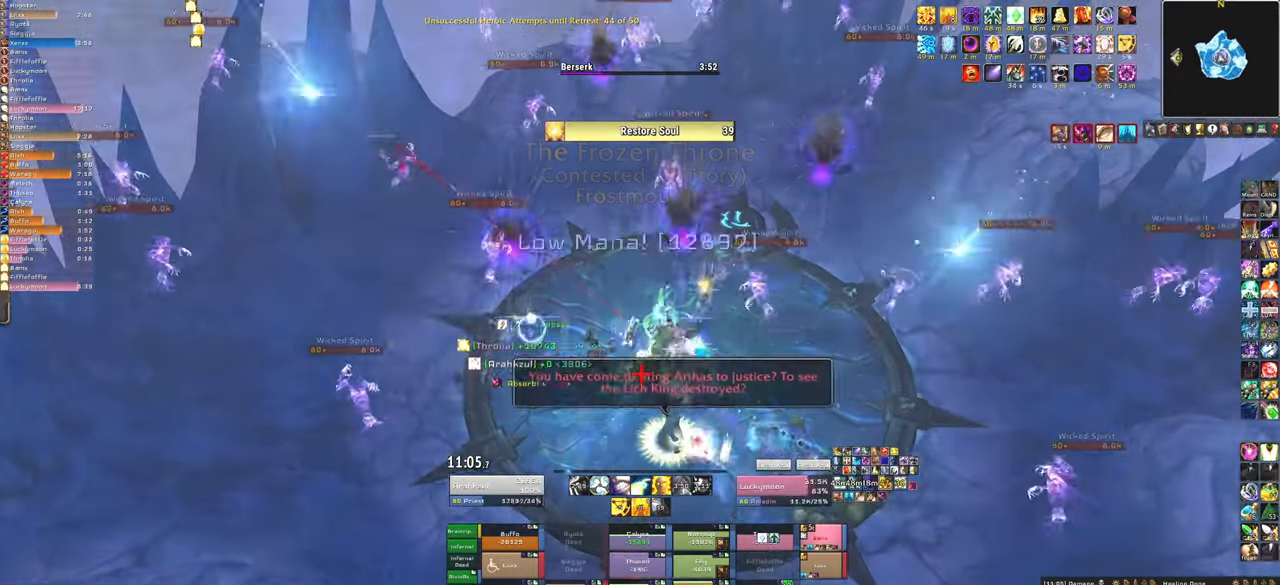
{"keys": ["d"], "mouse": [], "events": [[67, "mouse_left", "up"], [100, "w", "up"], [167, "f", "up"], [234, "d", "down"]]}
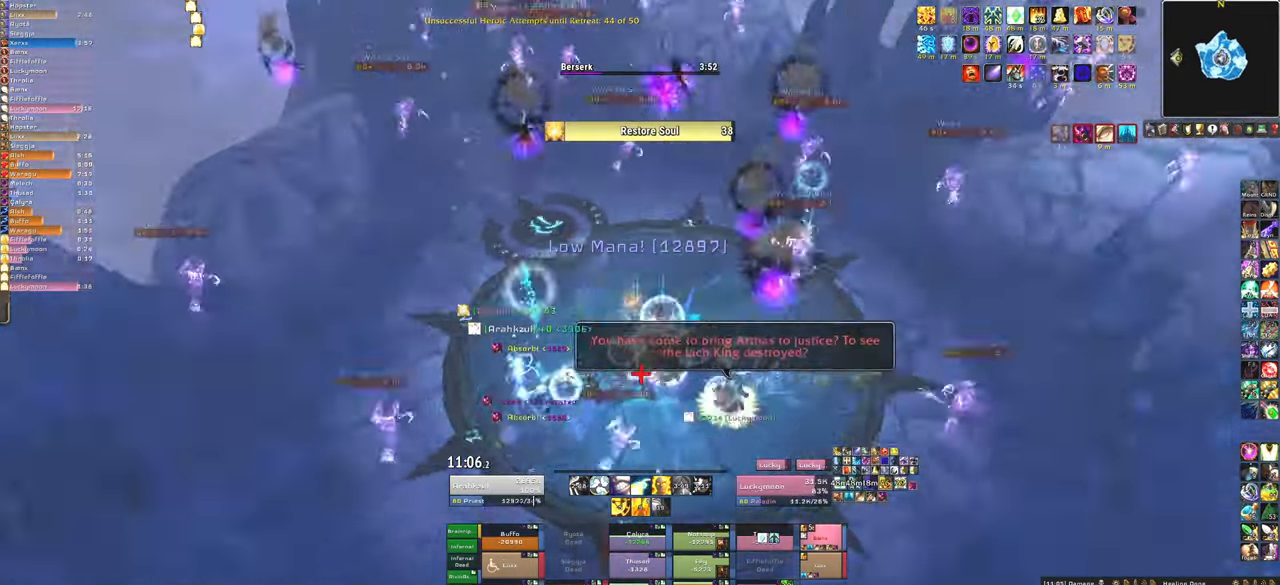
{"keys": [], "mouse": [], "events": [[233, "d", "up"], [267, "w", "down"], [467, "w", "up"]]}
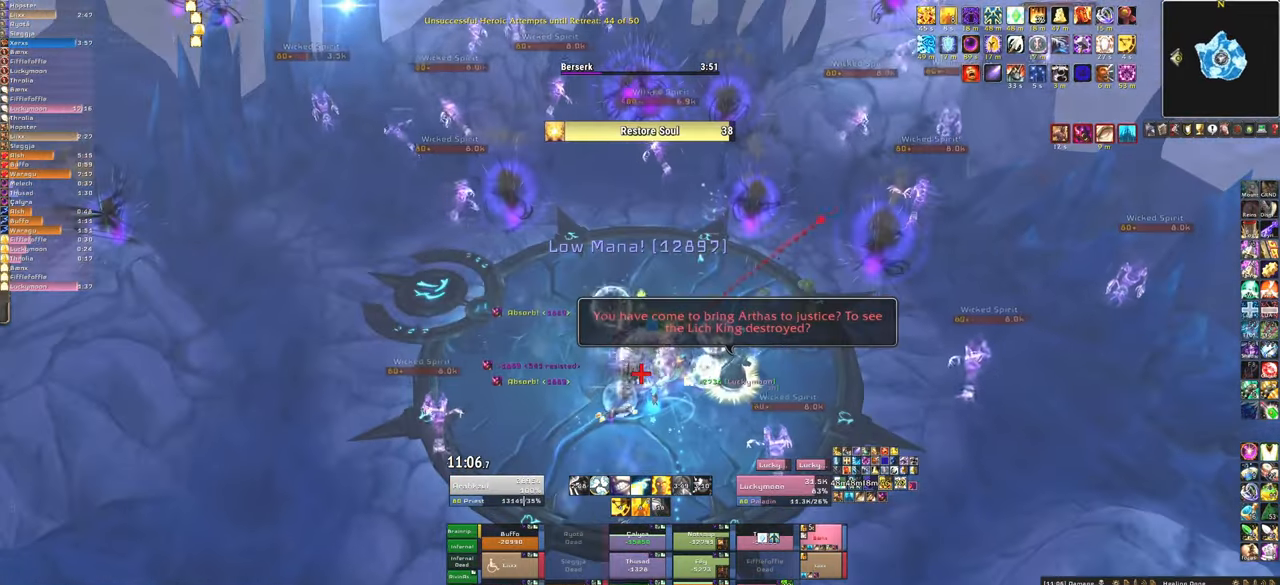
{"keys": [], "mouse": [], "events": [[134, "d", "down"], [267, "d", "up"]]}
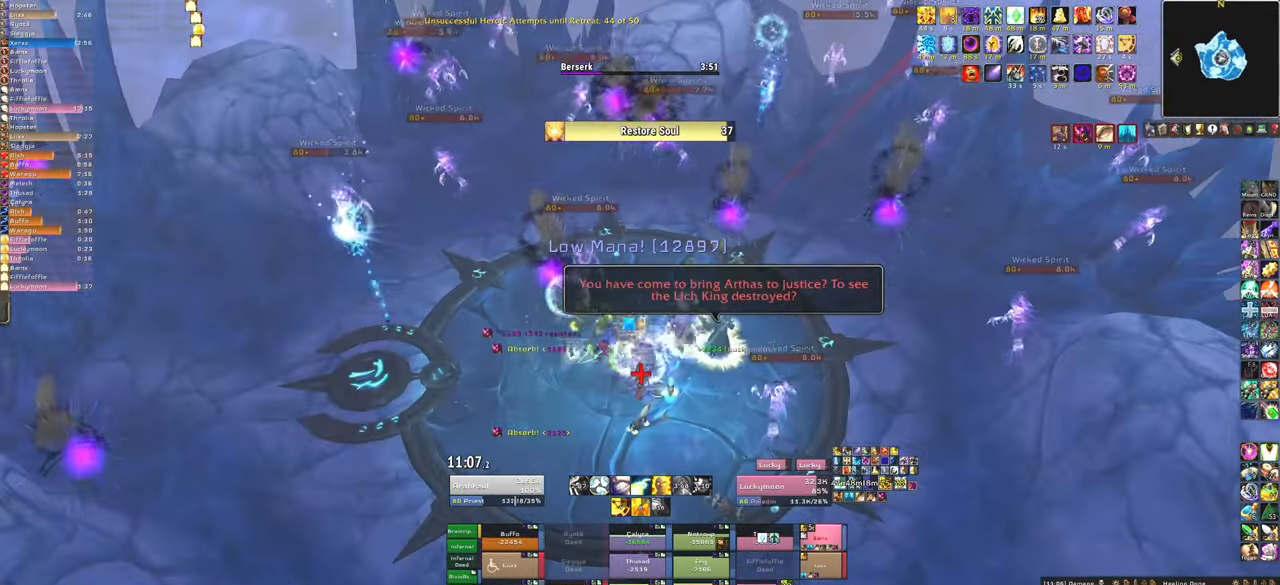
{"keys": [], "mouse": [], "events": [[167, "w", "down"], [233, "f", "down"], [233, "mouse_left", "down"], [334, "mouse_left", "up"], [400, "f", "up"], [400, "w", "up"]]}
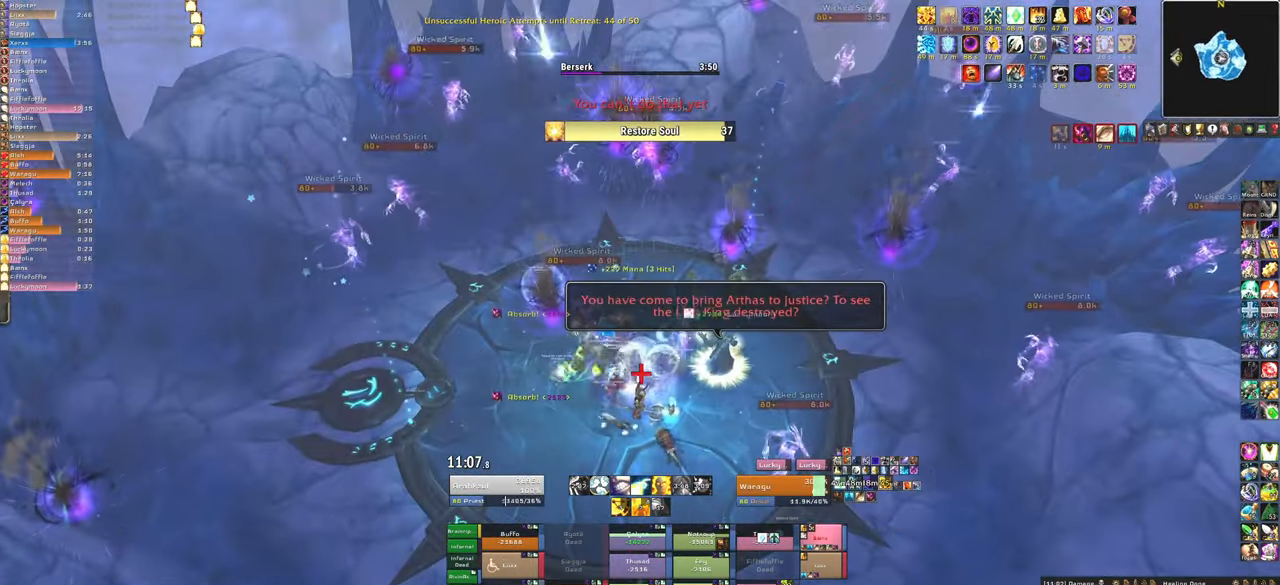
{"keys": ["w"], "mouse": [], "events": [[67, "a", "down"], [267, "w", "down"], [301, "a", "up"]]}
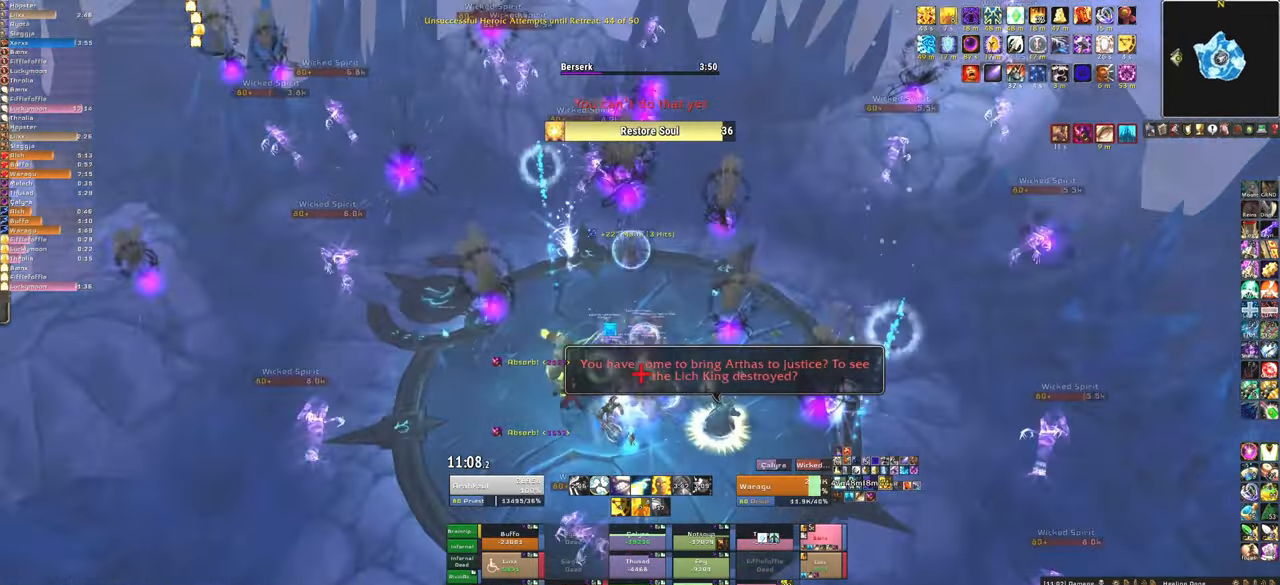
{"keys": ["d", "w"], "mouse": [], "events": [[33, "a", "down"], [200, "a", "up"], [367, "d", "down"]]}
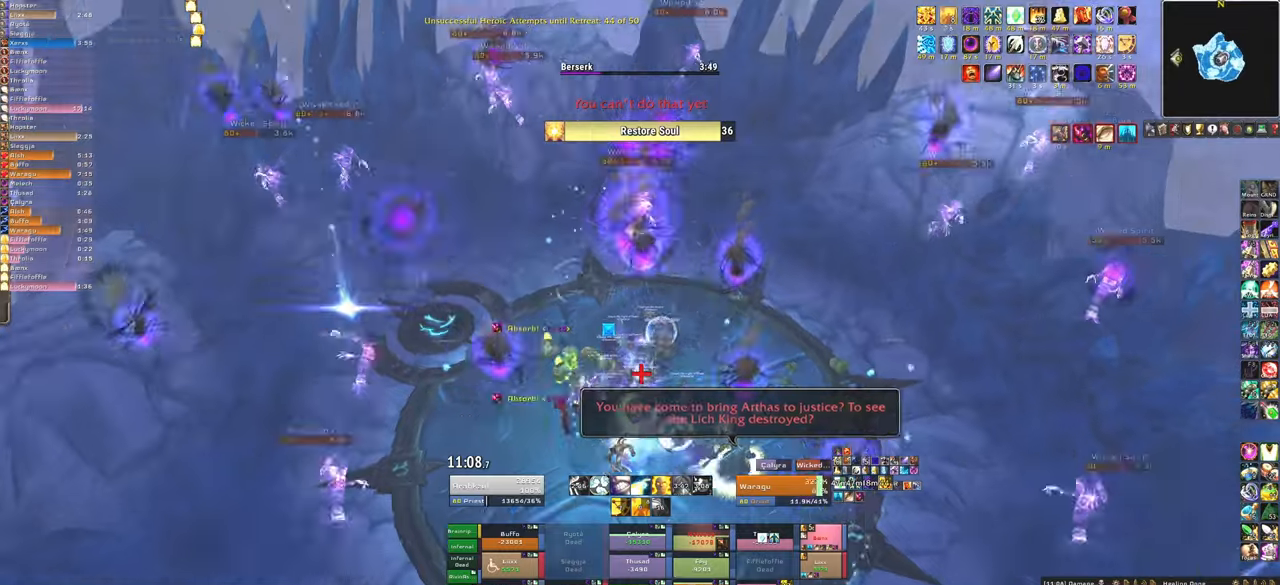
{"keys": ["w"], "mouse": [], "events": [[67, "d", "up"]]}
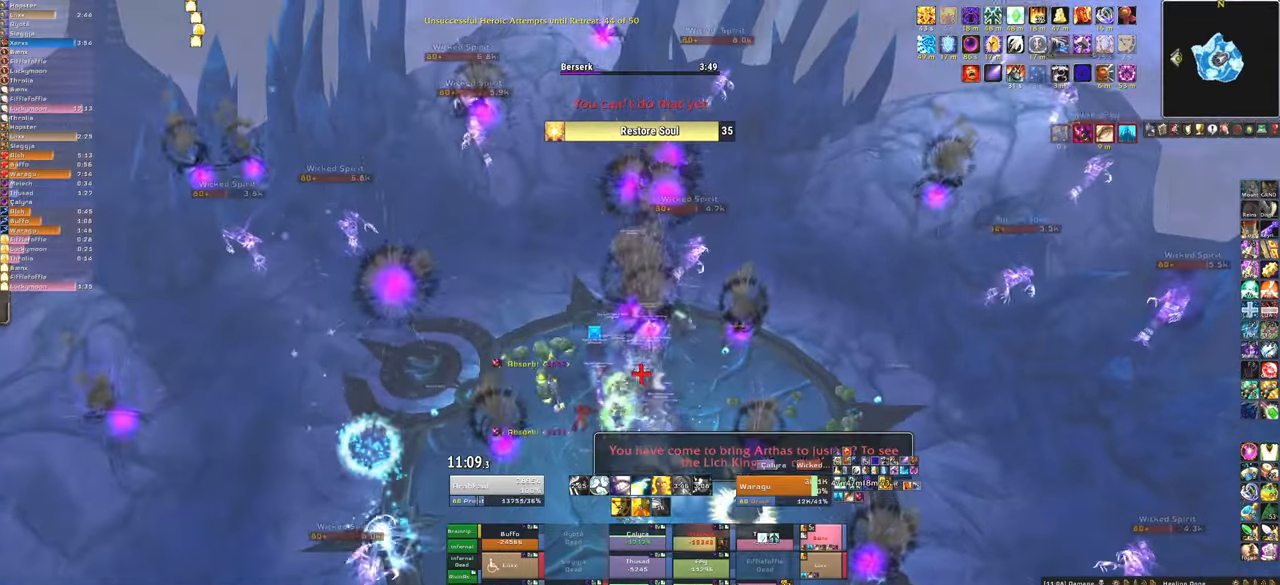
{"keys": ["w"], "mouse": [], "events": []}
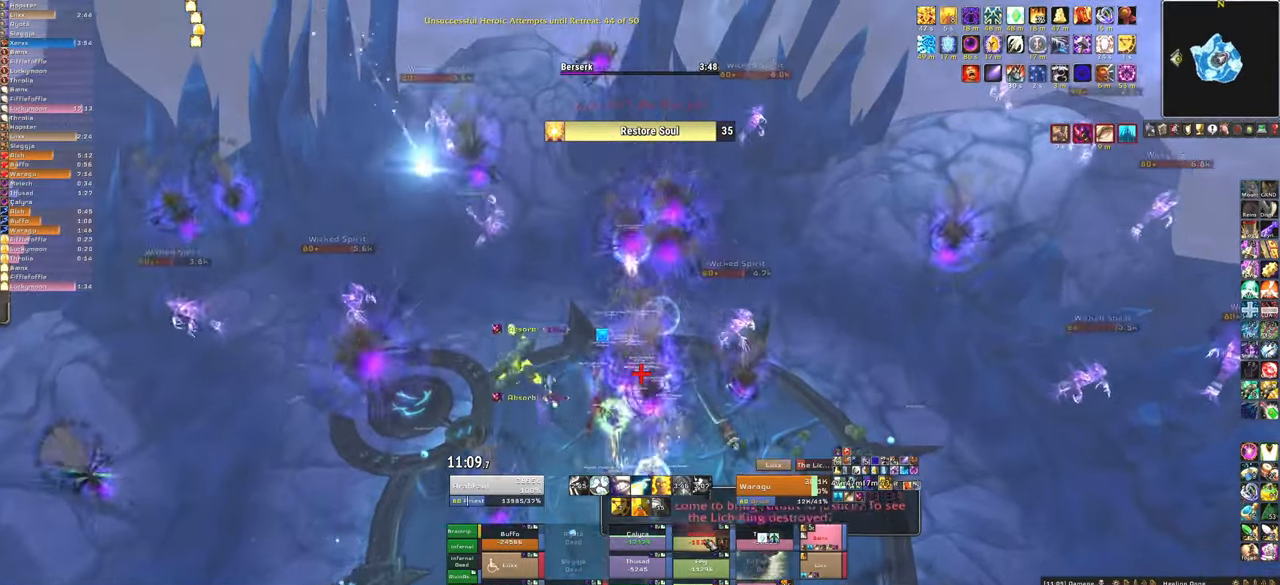
{"keys": ["f", "w"], "mouse": [], "events": [[34, "mouse_left", "down"], [134, "mouse_left", "up"], [434, "f", "down"], [434, "mouse_left", "down"], [501, "mouse_left", "up"]]}
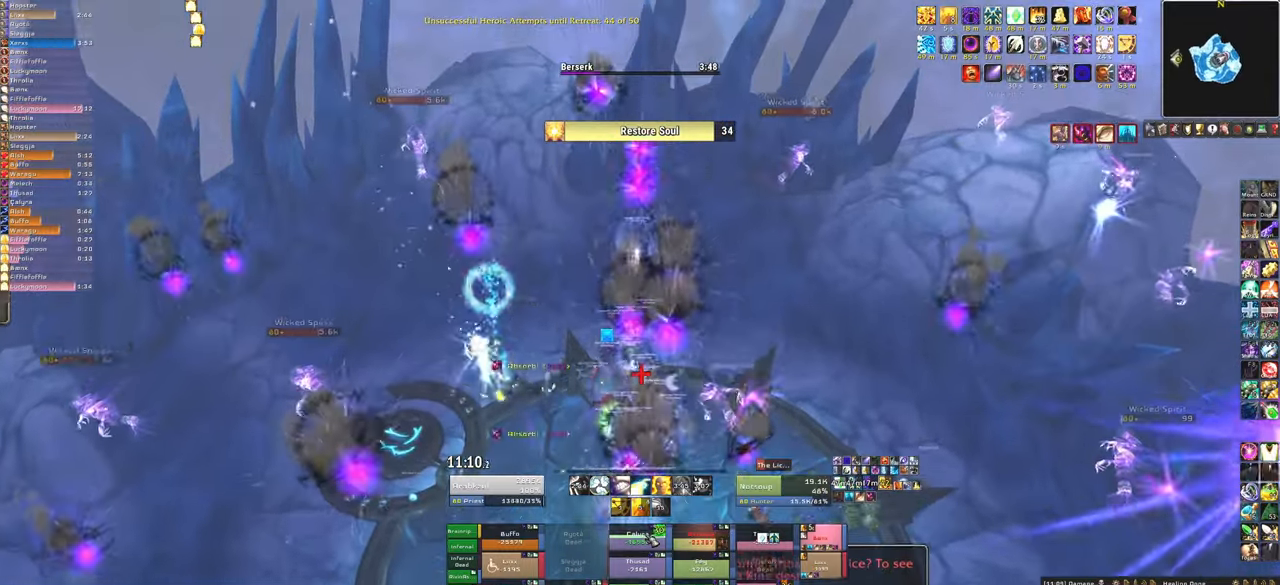
{"keys": ["a", "w"], "mouse": [], "events": [[67, "f", "up"], [100, "f", "down"], [100, "mouse_left", "down"], [200, "mouse_left", "up"], [233, "f", "up"], [400, "a", "down"]]}
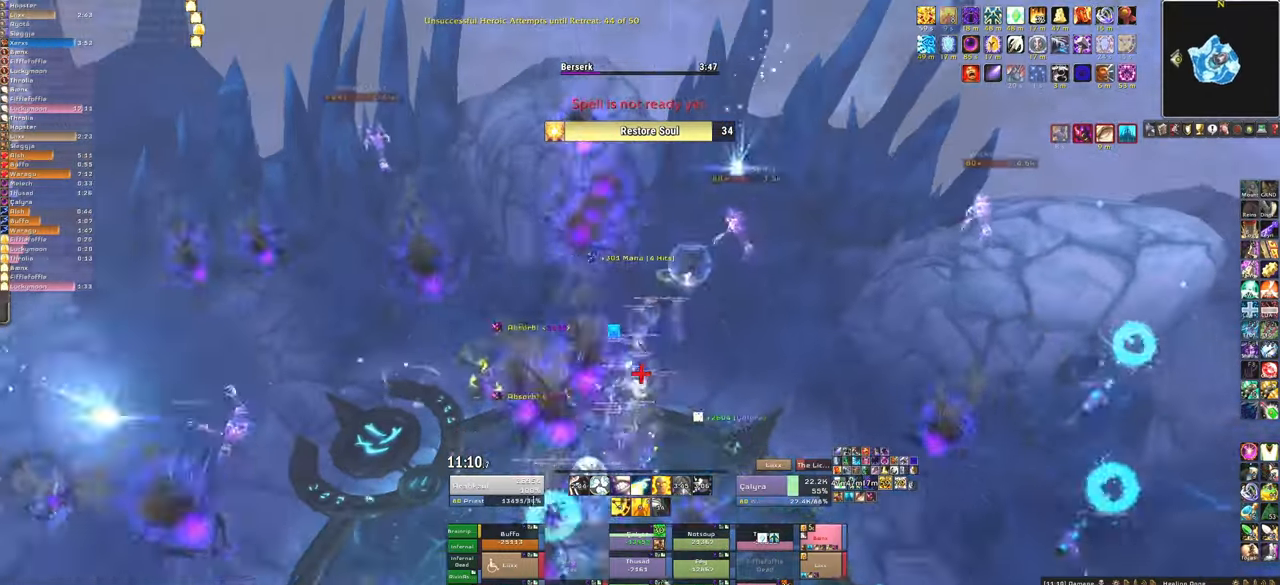
{"keys": ["w"], "mouse": ["left"], "events": [[34, "a", "up"], [301, "f", "down"], [301, "mouse_left", "down"], [401, "mouse_left", "up"], [468, "f", "up"], [468, "mouse_left", "down"]]}
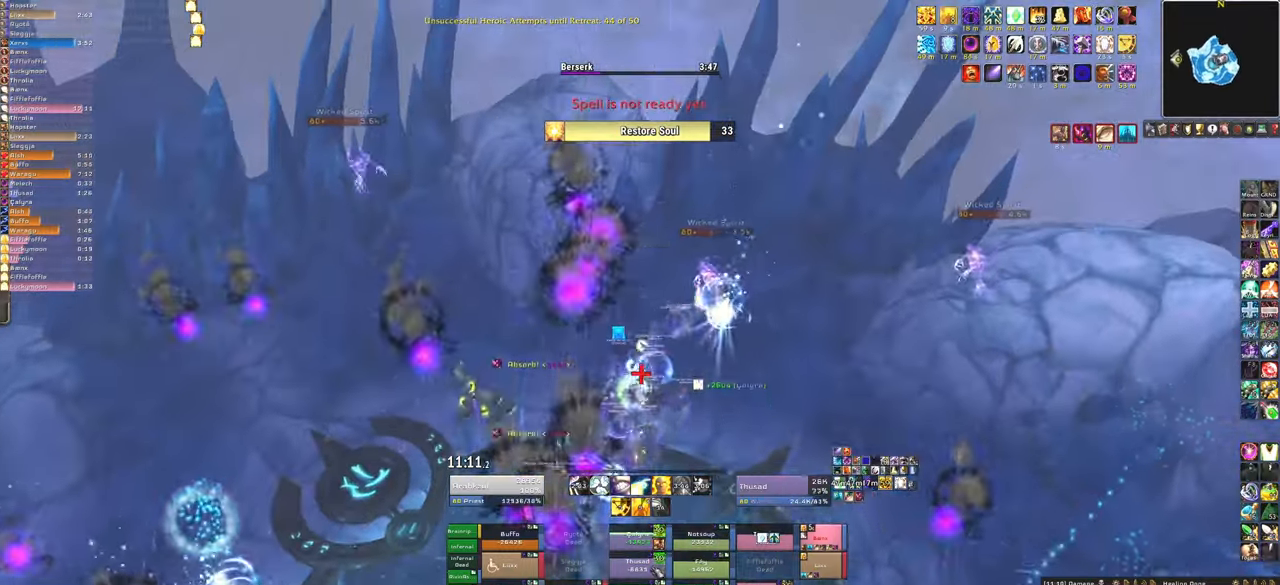
{"keys": ["w"], "mouse": [], "events": [[100, "mouse_left", "up"], [200, "d", "down"], [267, "w", "up"], [434, "w", "down"], [500, "d", "up"]]}
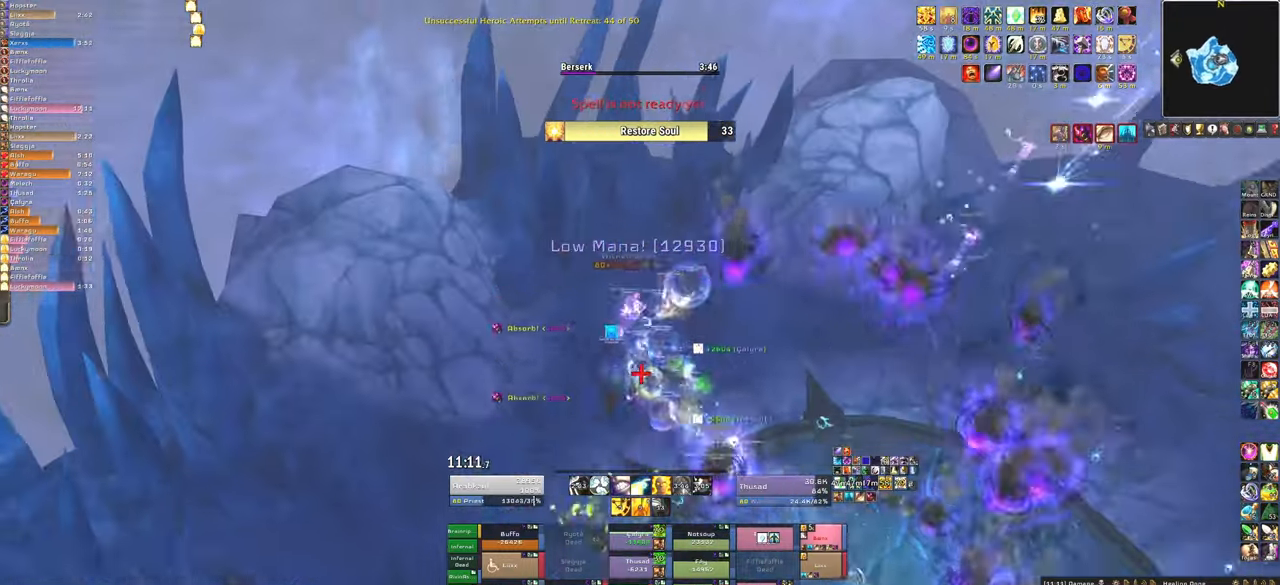
{"keys": ["w"], "mouse": ["left"], "events": [[234, "f", "down"], [234, "mouse_left", "down"], [334, "mouse_left", "up"], [401, "f", "up"], [434, "mouse_left", "down"]]}
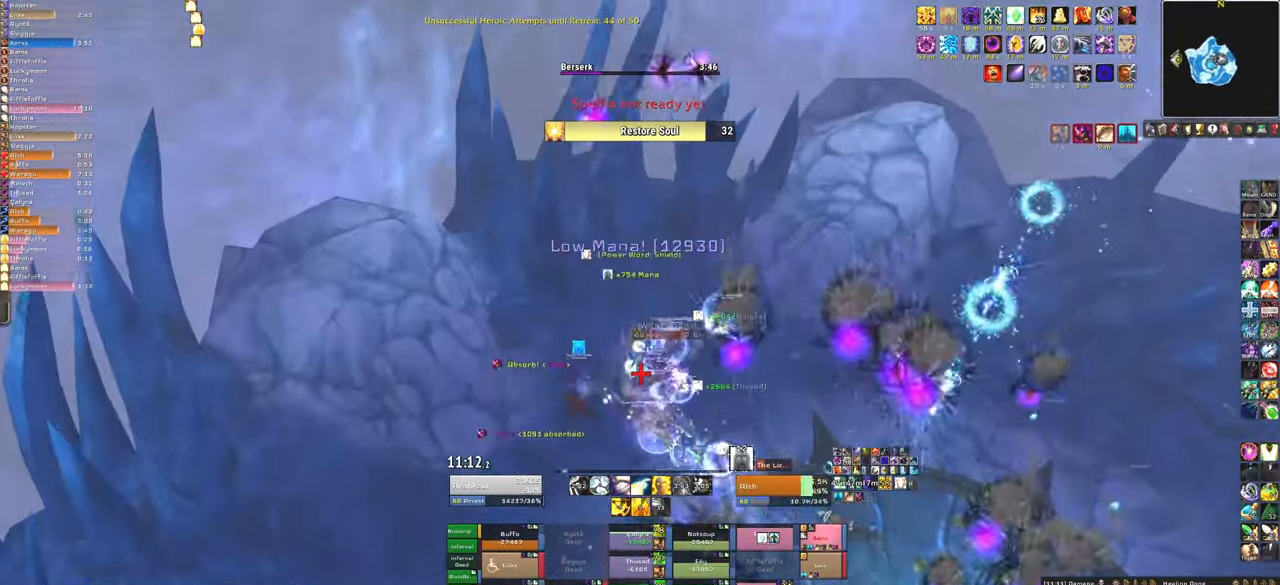
{"keys": ["w"], "mouse": [], "events": [[33, "mouse_left", "up"], [33, "w", "up"], [167, "d", "down"], [500, "d", "up"], [500, "w", "down"]]}
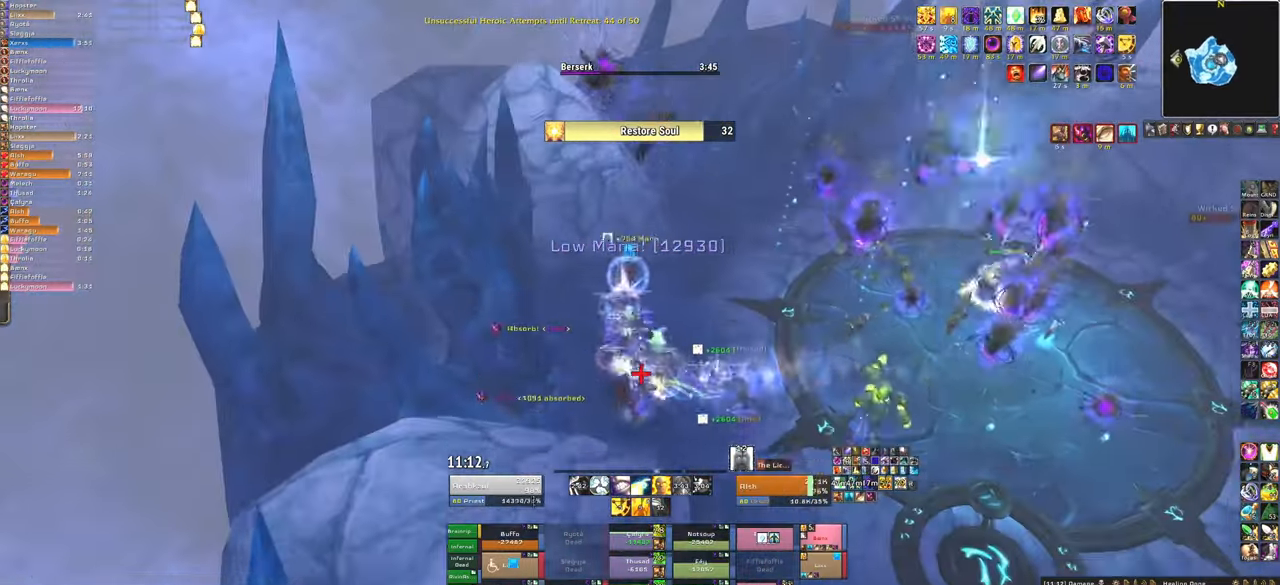
{"keys": ["w"], "mouse": [], "events": [[234, "mouse_left", "down"], [267, "f", "down"], [367, "mouse_left", "up"], [434, "f", "up"]]}
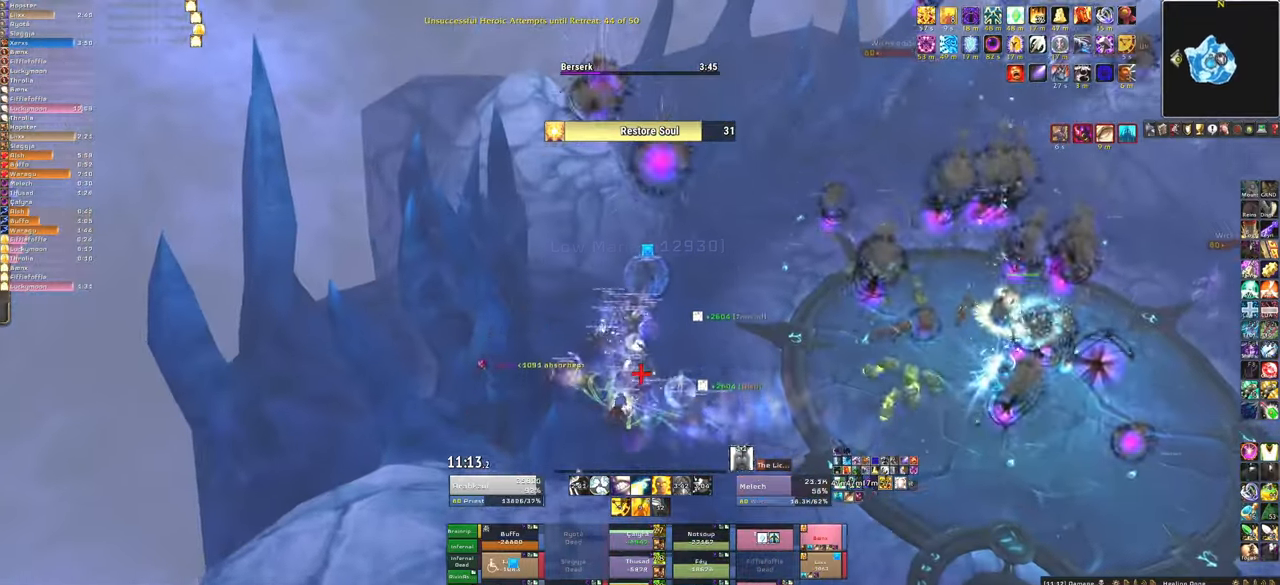
{"keys": ["w"], "mouse": [], "events": []}